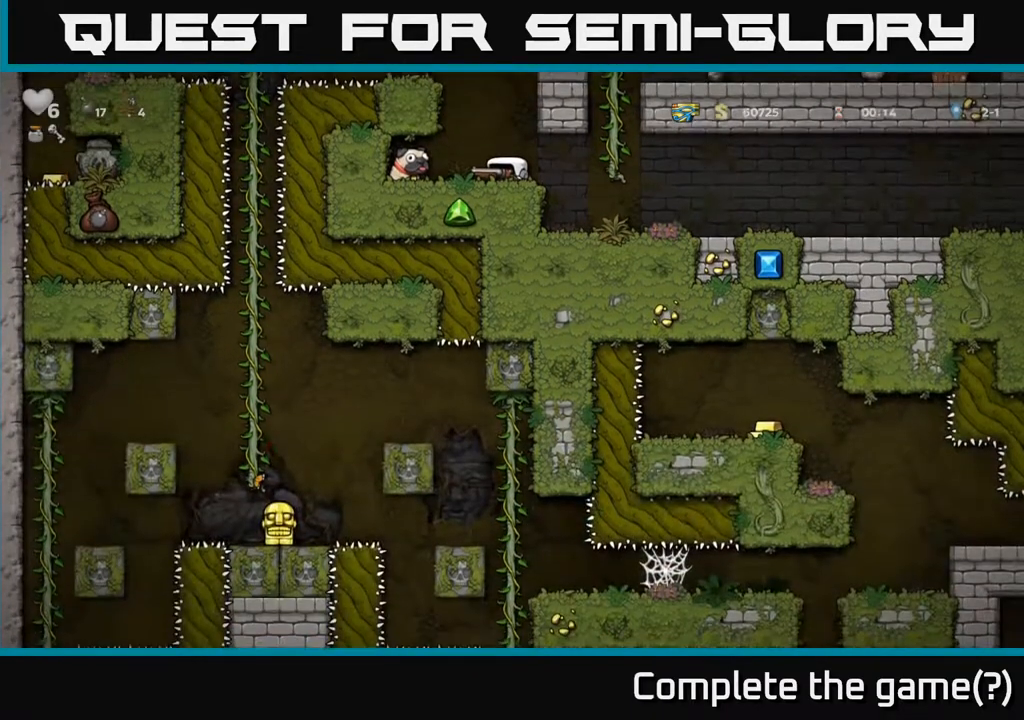
Gameplay with a controller (Xbox layout); each line is a JSON object with the inputs held at the frame after it. "events" lists button and stick changes between this image and that frame as [ms after this image, input, new state], when the widget could be followed in between.
{"buttons": ["DPAD_DOWN"], "left_stick": "center", "right_stick": "center", "events": []}
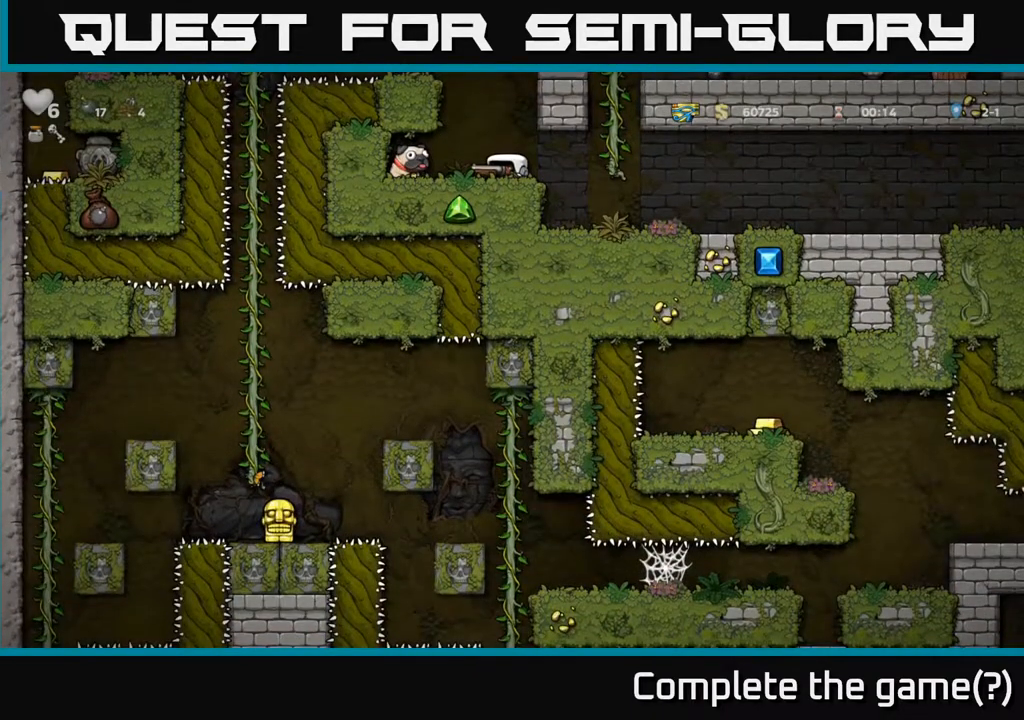
{"buttons": ["DPAD_DOWN"], "left_stick": "center", "right_stick": "center", "events": []}
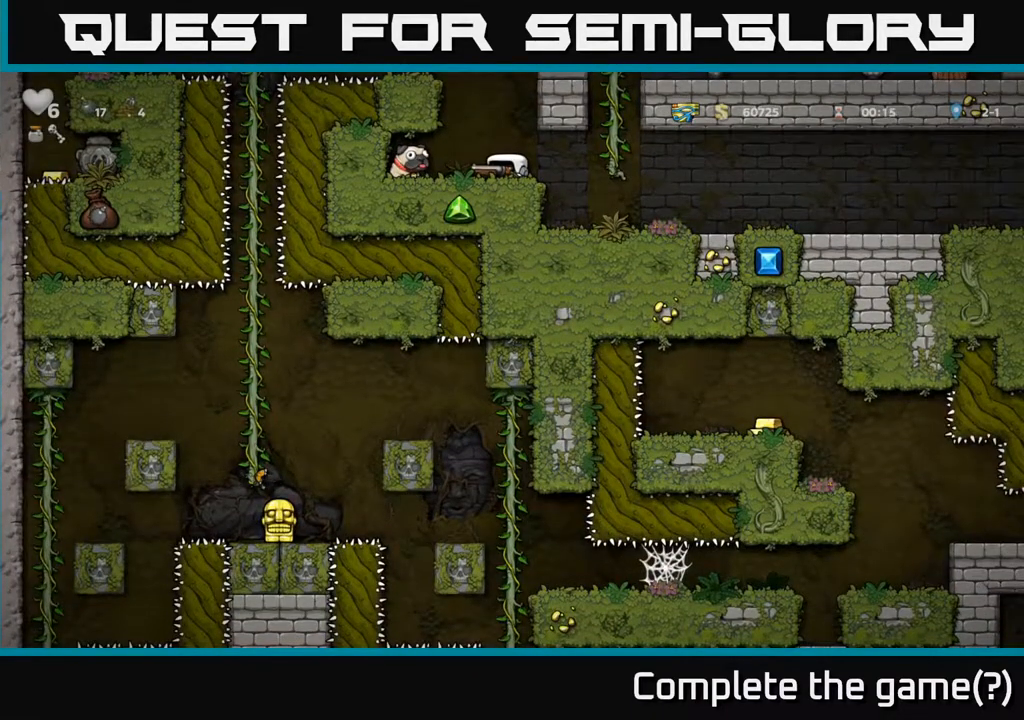
{"buttons": ["DPAD_DOWN"], "left_stick": "center", "right_stick": "center", "events": []}
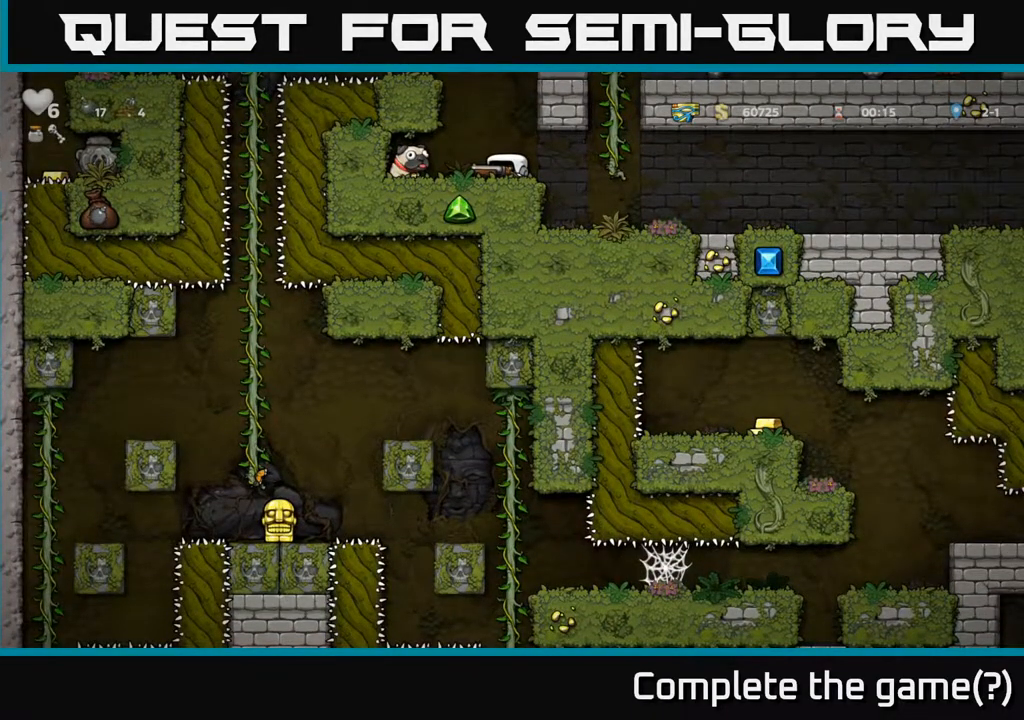
{"buttons": ["DPAD_DOWN"], "left_stick": "center", "right_stick": "center", "events": []}
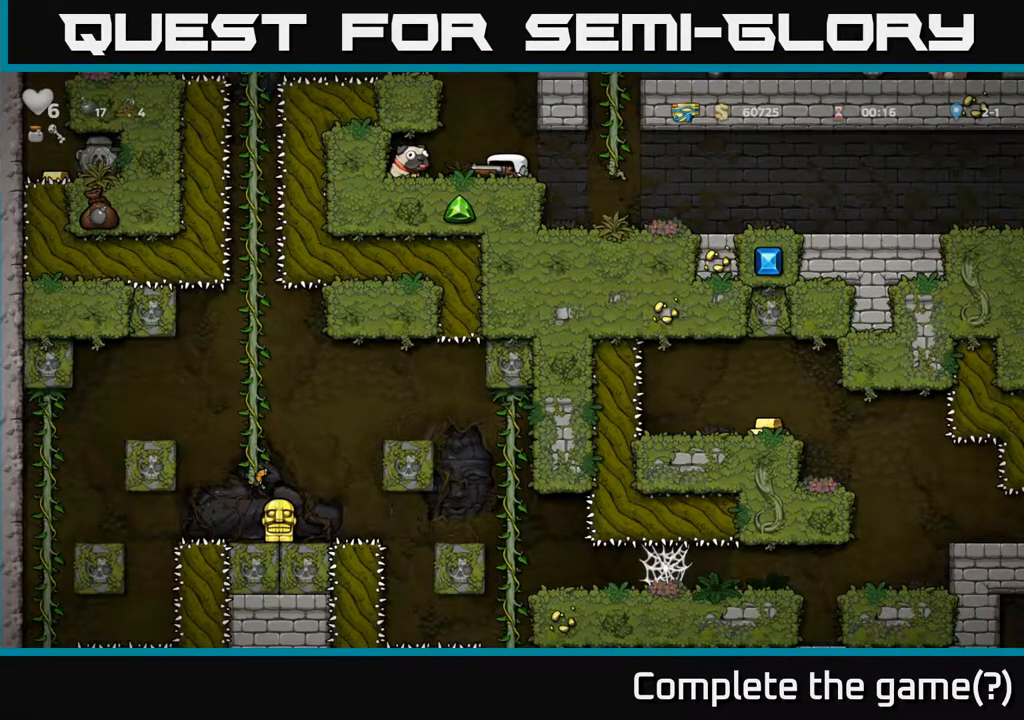
{"buttons": ["DPAD_DOWN"], "left_stick": "center", "right_stick": "center", "events": []}
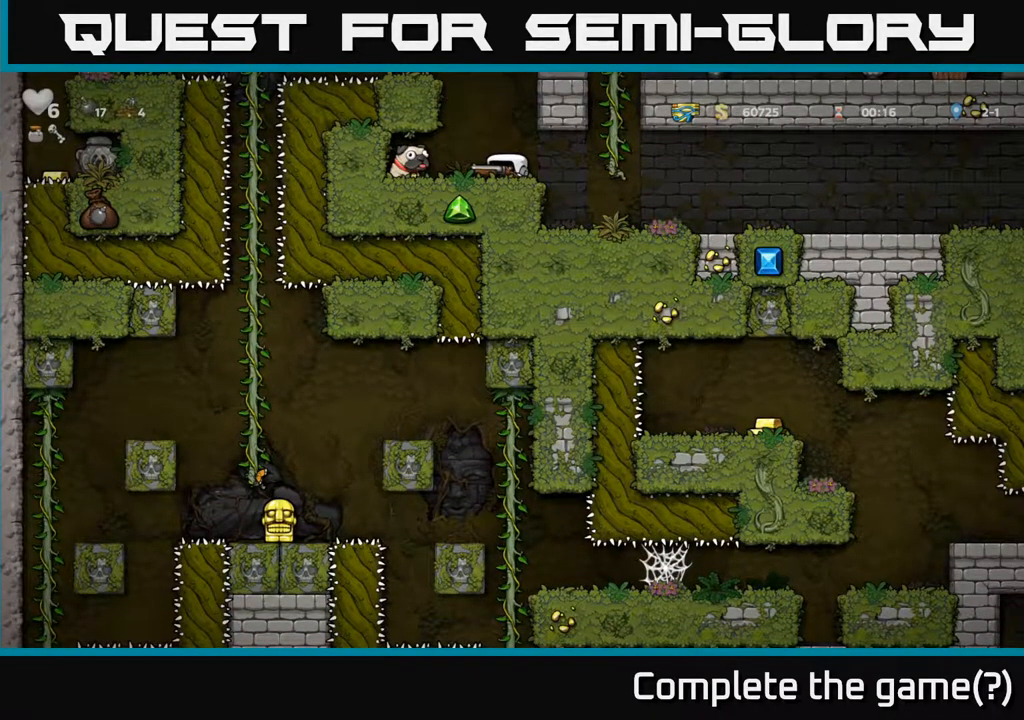
{"buttons": ["DPAD_DOWN"], "left_stick": "center", "right_stick": "center", "events": []}
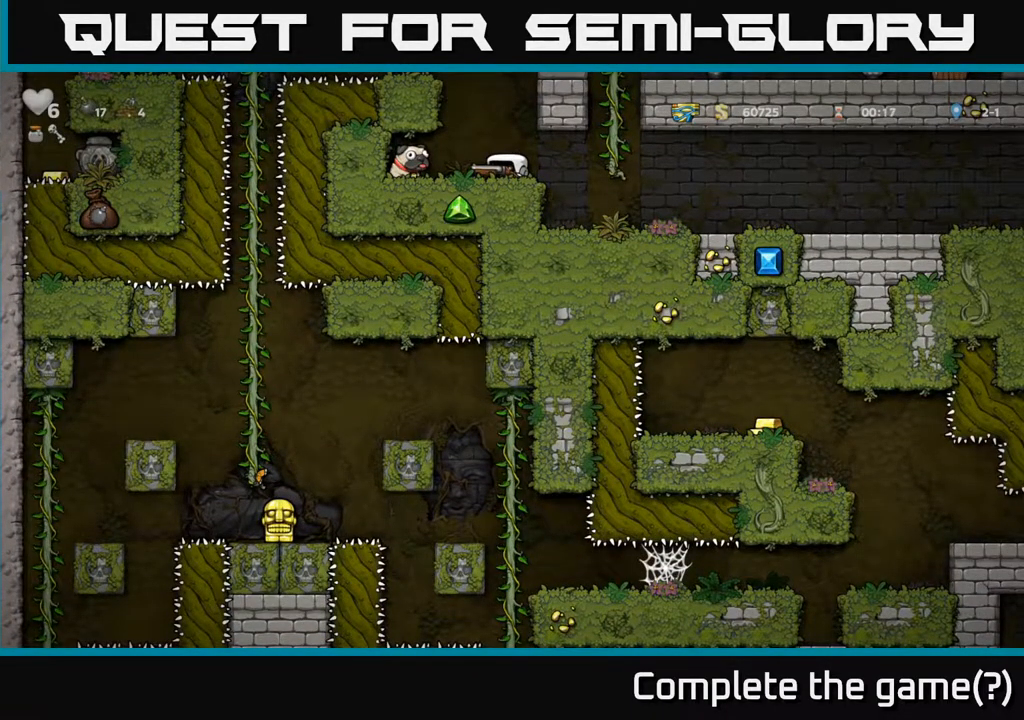
{"buttons": ["A"], "left_stick": "center", "right_stick": "center", "events": [[233, "DPAD_DOWN", "up"], [317, "A", "down"]]}
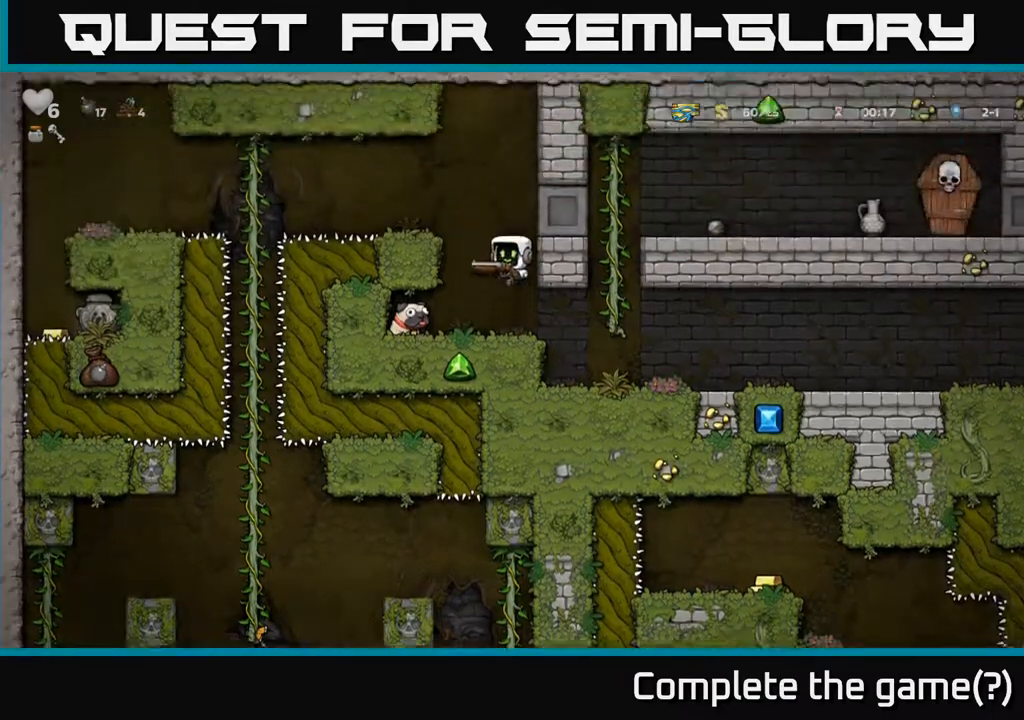
{"buttons": ["DPAD_DOWN"], "left_stick": "center", "right_stick": "center", "events": [[117, "A", "up"], [300, "DPAD_DOWN", "down"]]}
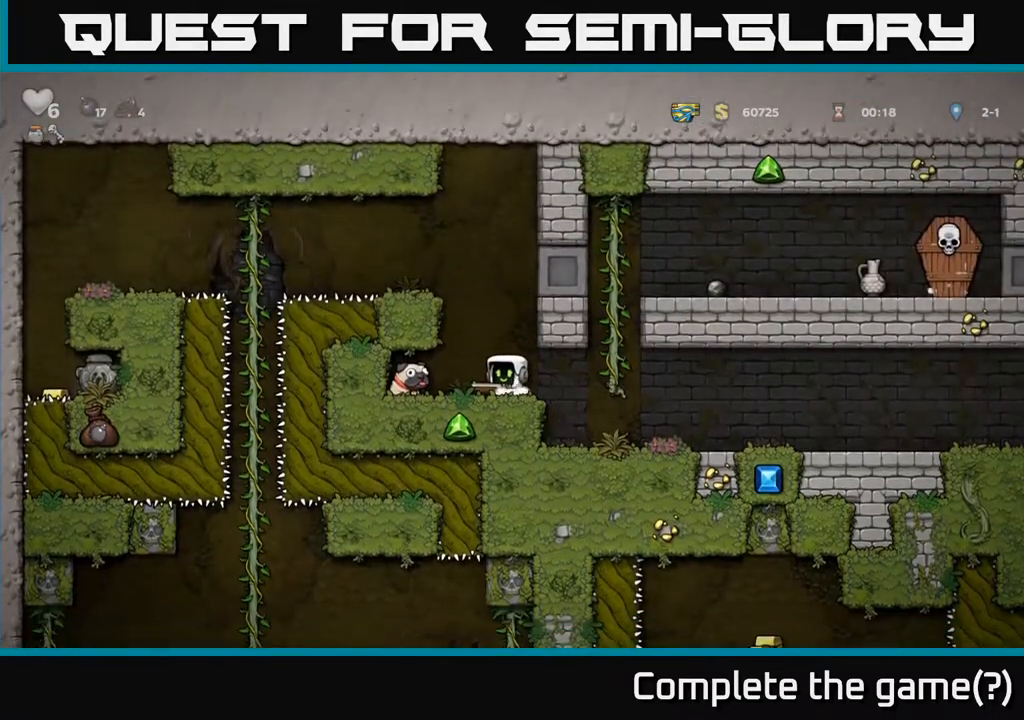
{"buttons": ["DPAD_DOWN"], "left_stick": "center", "right_stick": "center", "events": []}
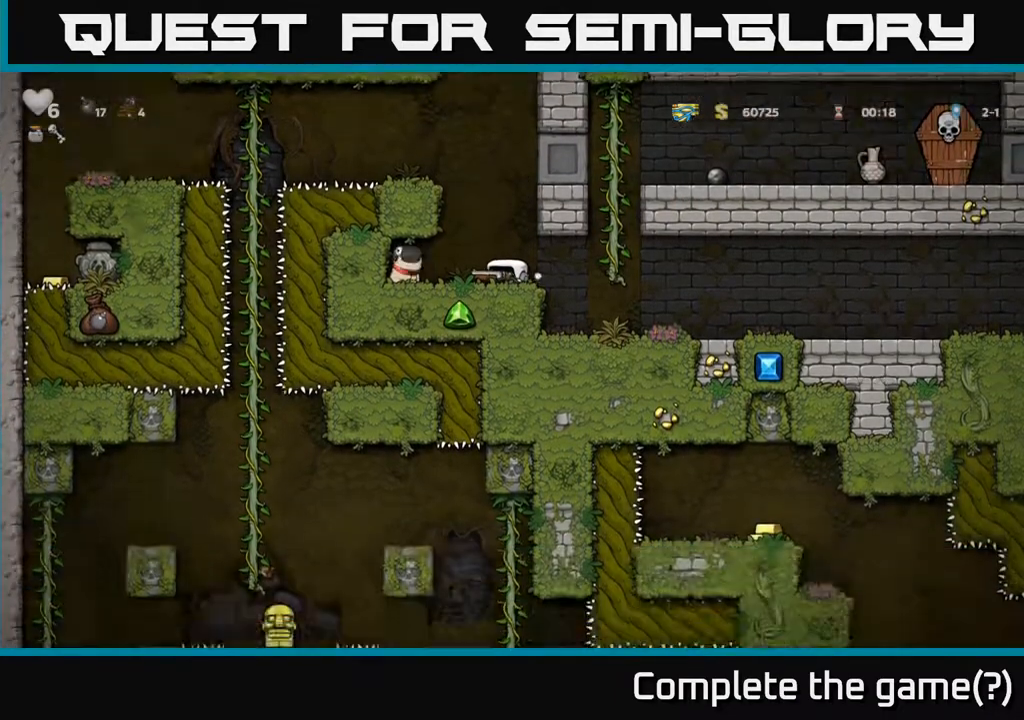
{"buttons": [], "left_stick": "center", "right_stick": "center", "events": [[450, "DPAD_DOWN", "up"]]}
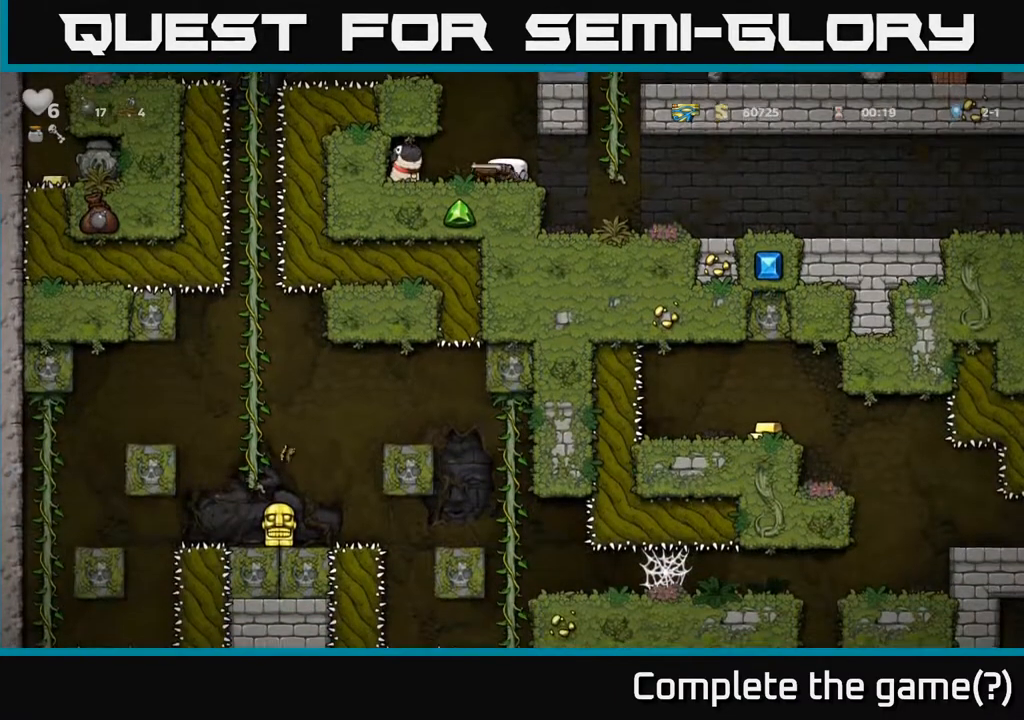
{"buttons": ["DPAD_RIGHT"], "left_stick": "center", "right_stick": "center", "events": [[133, "DPAD_RIGHT", "down"]]}
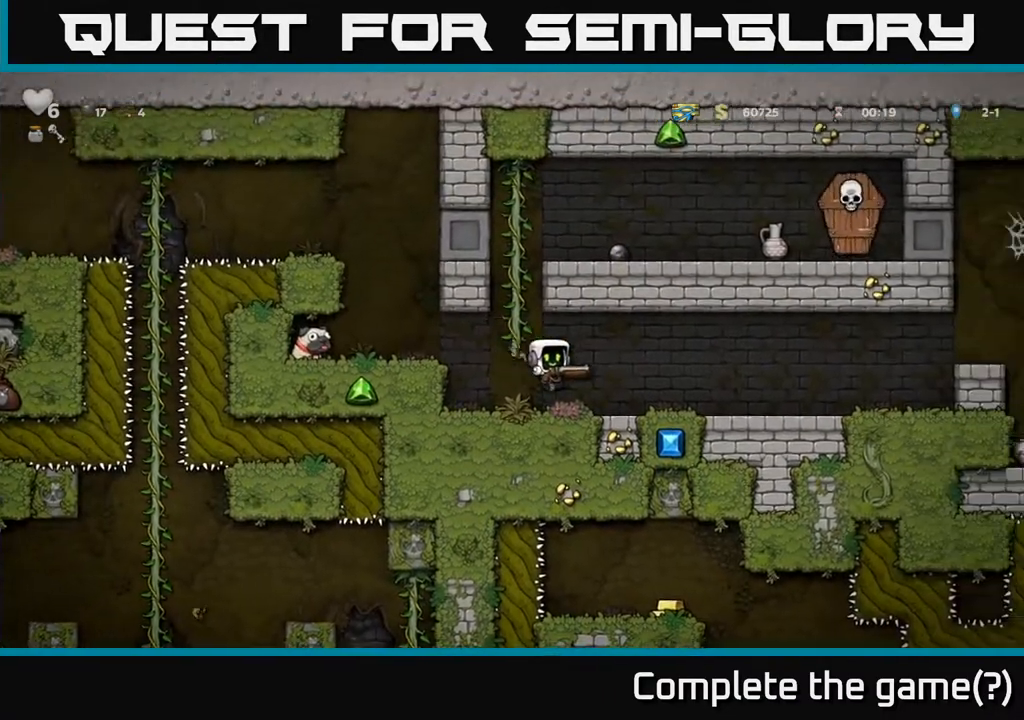
{"buttons": ["DPAD_DOWN"], "left_stick": "center", "right_stick": "center", "events": [[433, "DPAD_DOWN", "down"], [467, "DPAD_RIGHT", "up"]]}
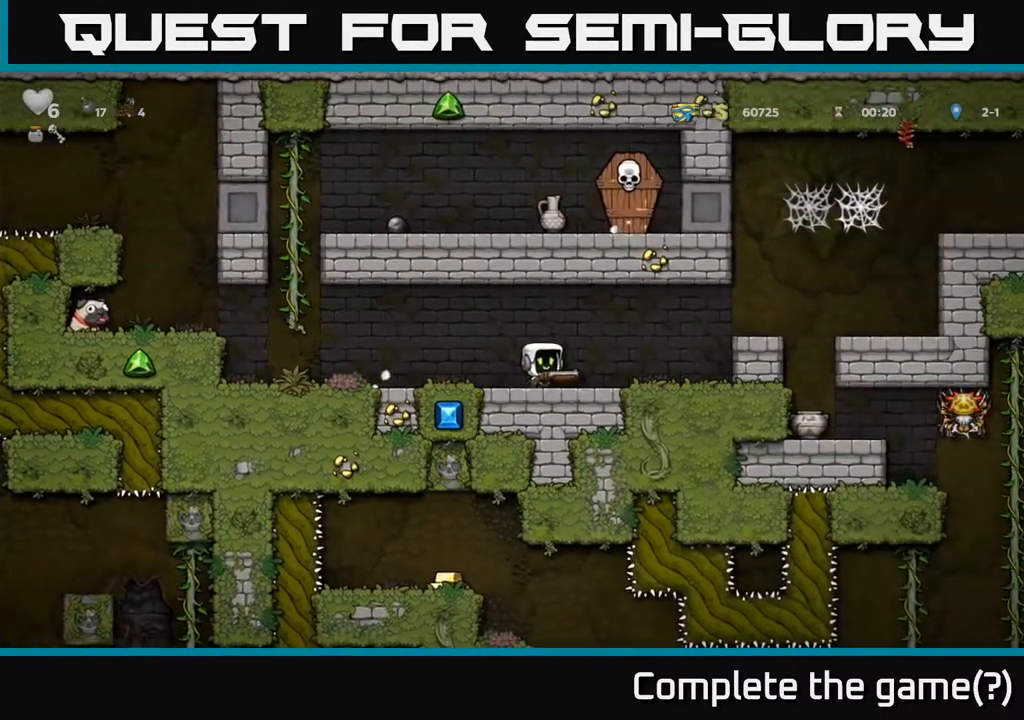
{"buttons": ["DPAD_DOWN"], "left_stick": "center", "right_stick": "center", "events": []}
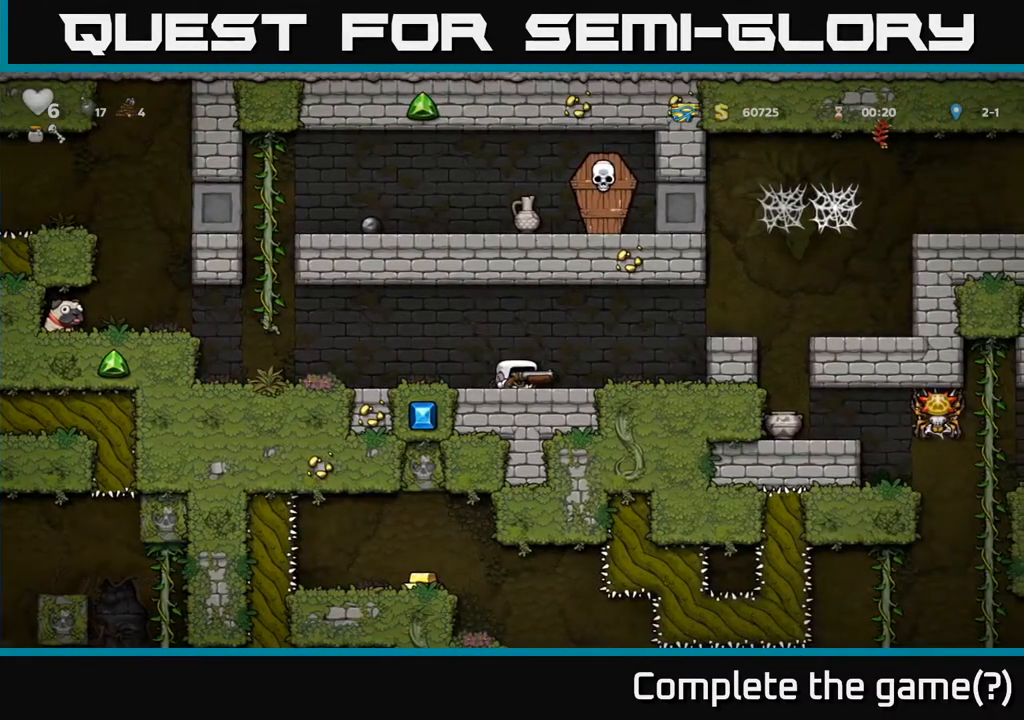
{"buttons": ["A", "DPAD_RIGHT"], "left_stick": "center", "right_stick": "center", "events": [[267, "DPAD_DOWN", "up"], [300, "DPAD_RIGHT", "down"], [383, "A", "down"]]}
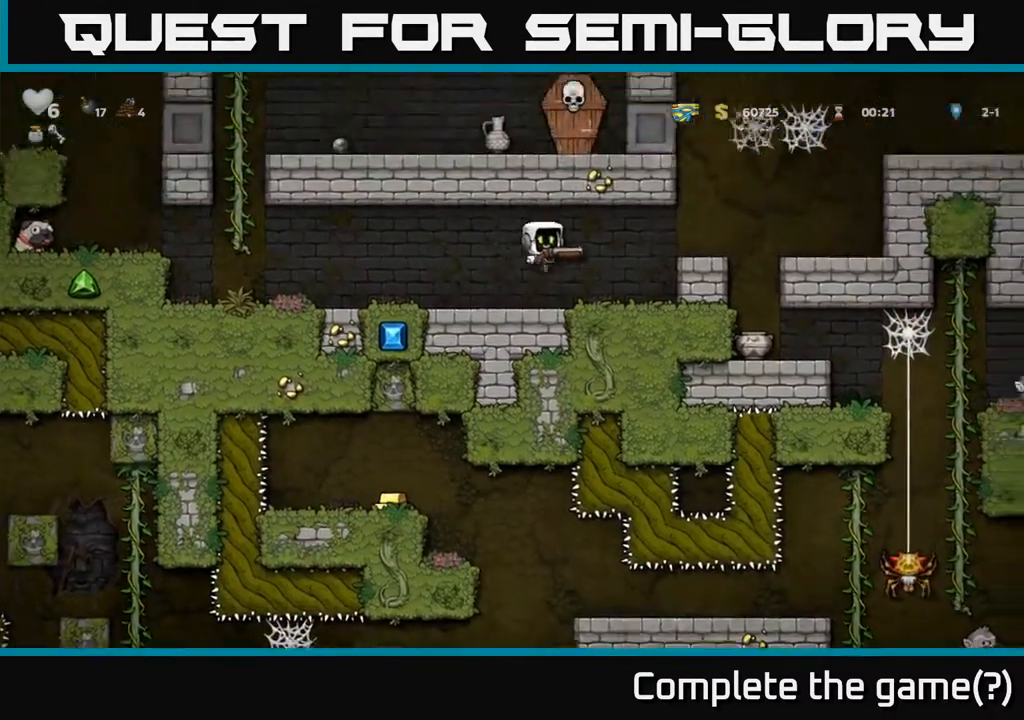
{"buttons": [], "left_stick": "center", "right_stick": "center", "events": [[183, "A", "up"], [383, "DPAD_RIGHT", "up"]]}
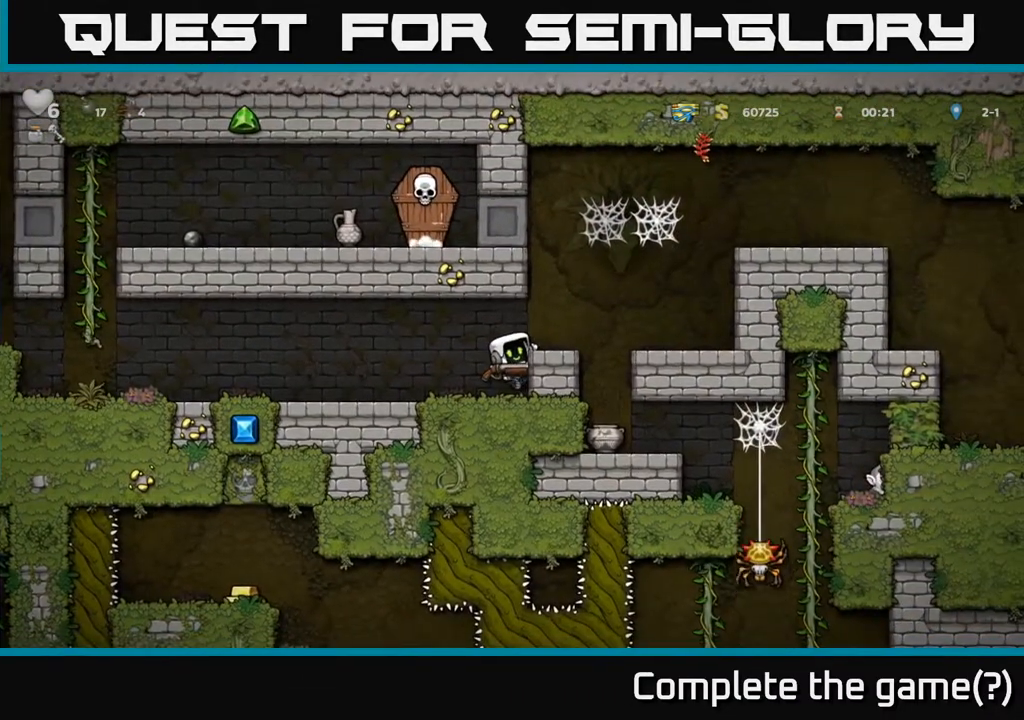
{"buttons": [], "left_stick": "center", "right_stick": "center", "events": [[117, "A", "down"], [167, "DPAD_RIGHT", "down"], [267, "A", "up"], [417, "DPAD_RIGHT", "up"]]}
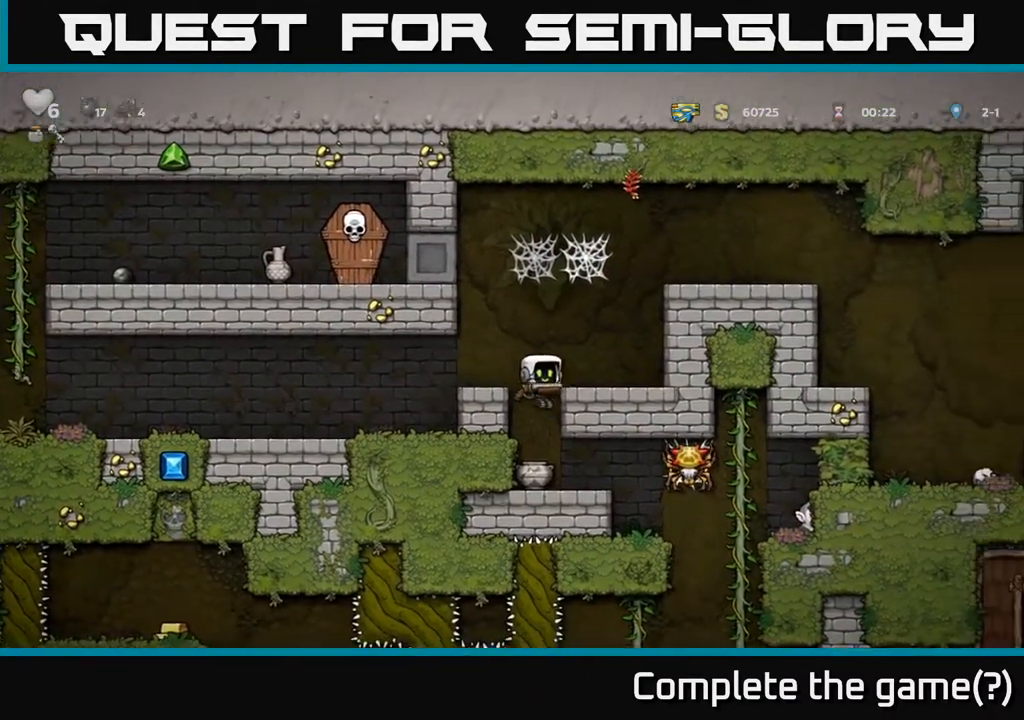
{"buttons": ["A", "DPAD_DOWN"], "left_stick": "center", "right_stick": "center", "events": [[383, "DPAD_DOWN", "down"], [450, "A", "down"]]}
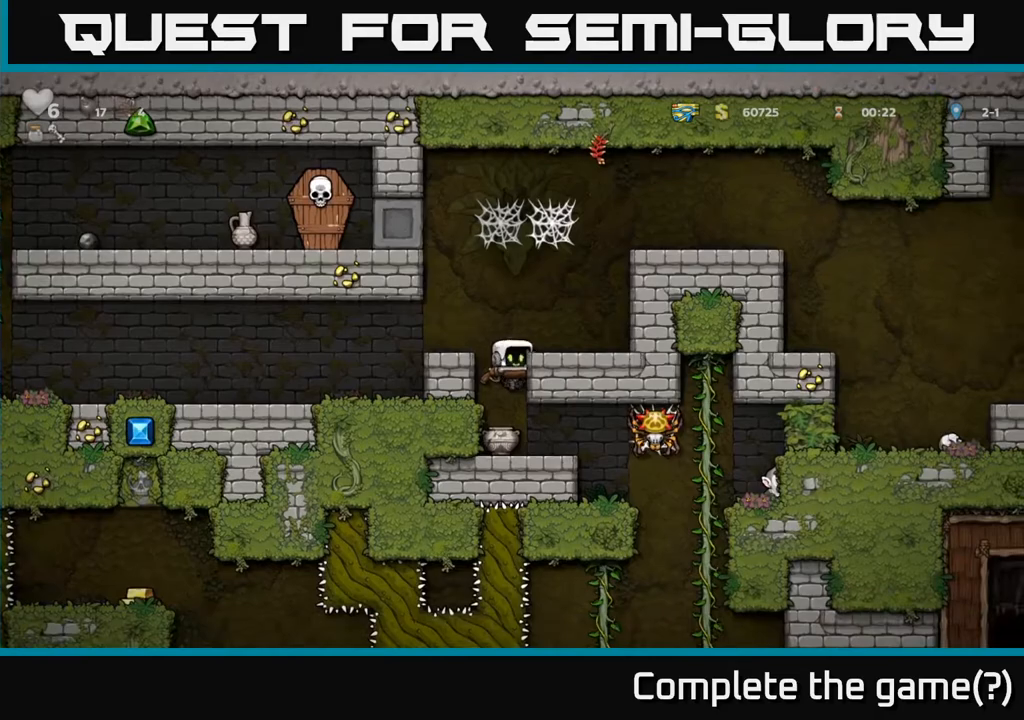
{"buttons": [], "left_stick": "center", "right_stick": "center", "events": [[33, "A", "up"], [33, "DPAD_DOWN", "up"], [167, "DPAD_RIGHT", "down"], [283, "X", "down"], [300, "DPAD_RIGHT", "up"], [367, "X", "up"]]}
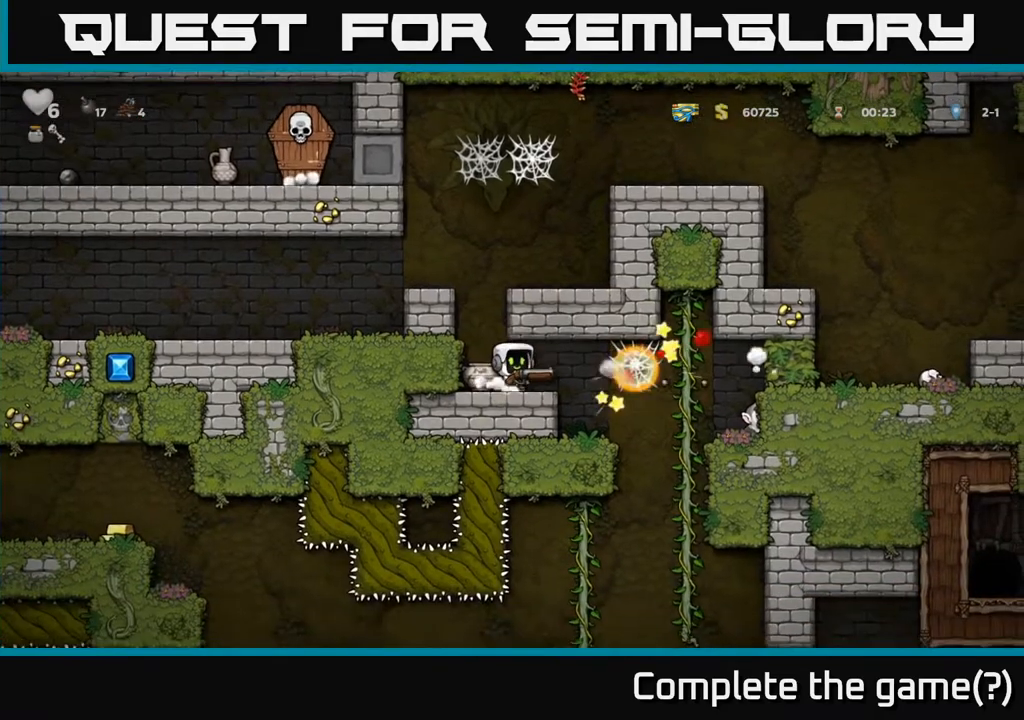
{"buttons": [], "left_stick": "center", "right_stick": "center", "events": [[150, "DPAD_RIGHT", "down"], [350, "DPAD_RIGHT", "up"], [417, "DPAD_LEFT", "down"], [500, "DPAD_LEFT", "up"]]}
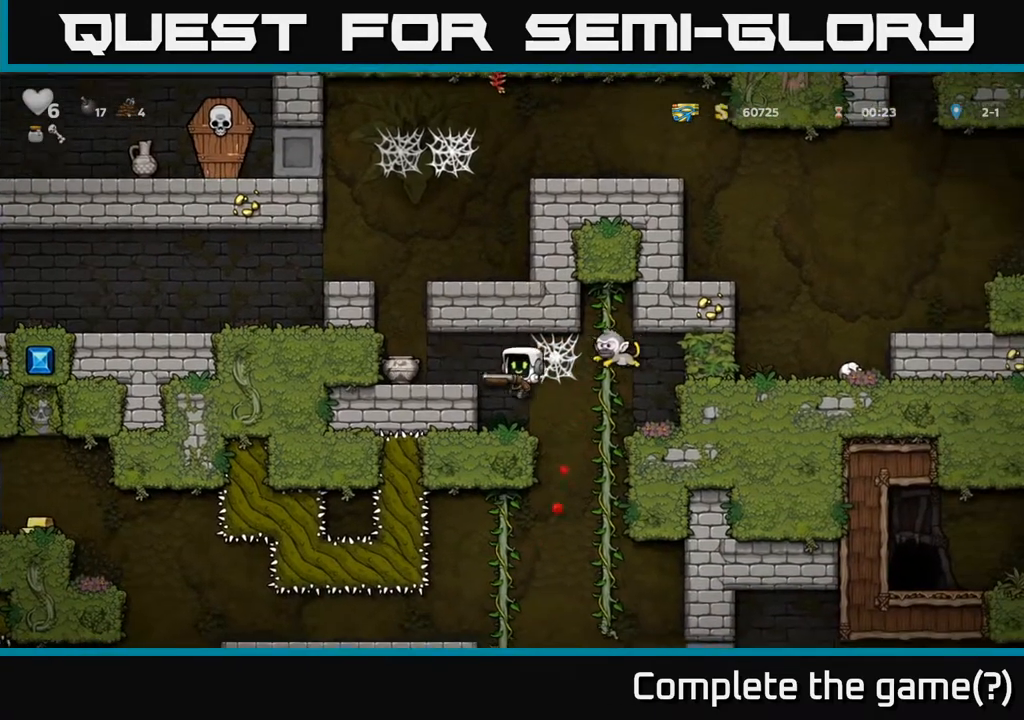
{"buttons": [], "left_stick": "center", "right_stick": "center", "events": []}
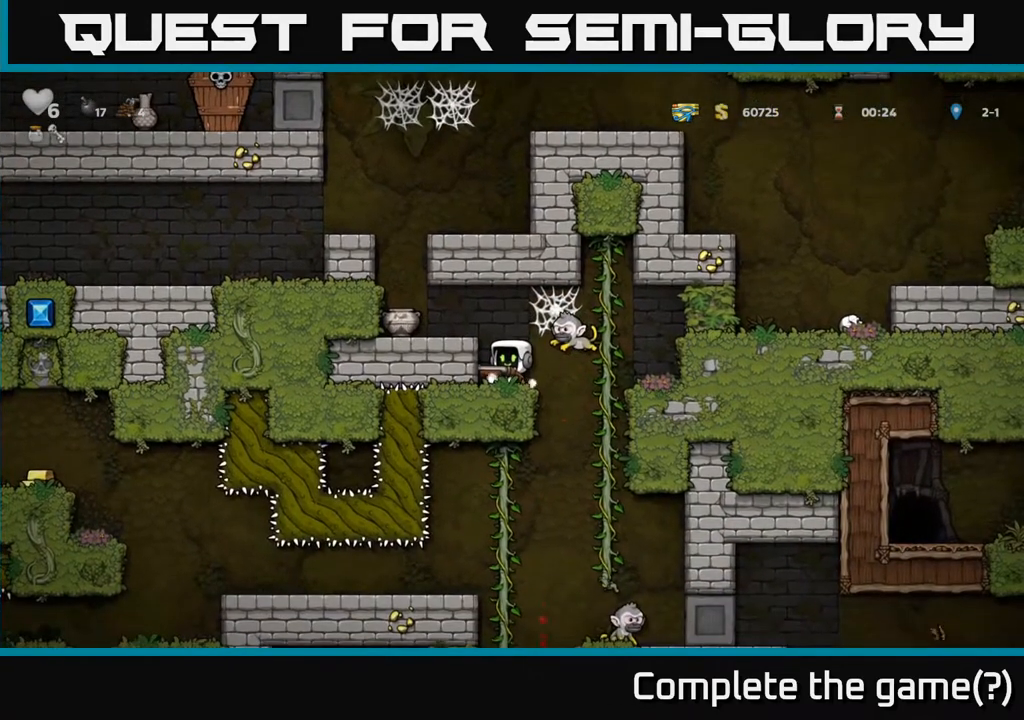
{"buttons": [], "left_stick": "center", "right_stick": "center", "events": [[83, "DPAD_RIGHT", "down"], [117, "DPAD_RIGHT", "up"], [317, "A", "down"], [417, "X", "down"], [483, "A", "up"], [500, "X", "up"]]}
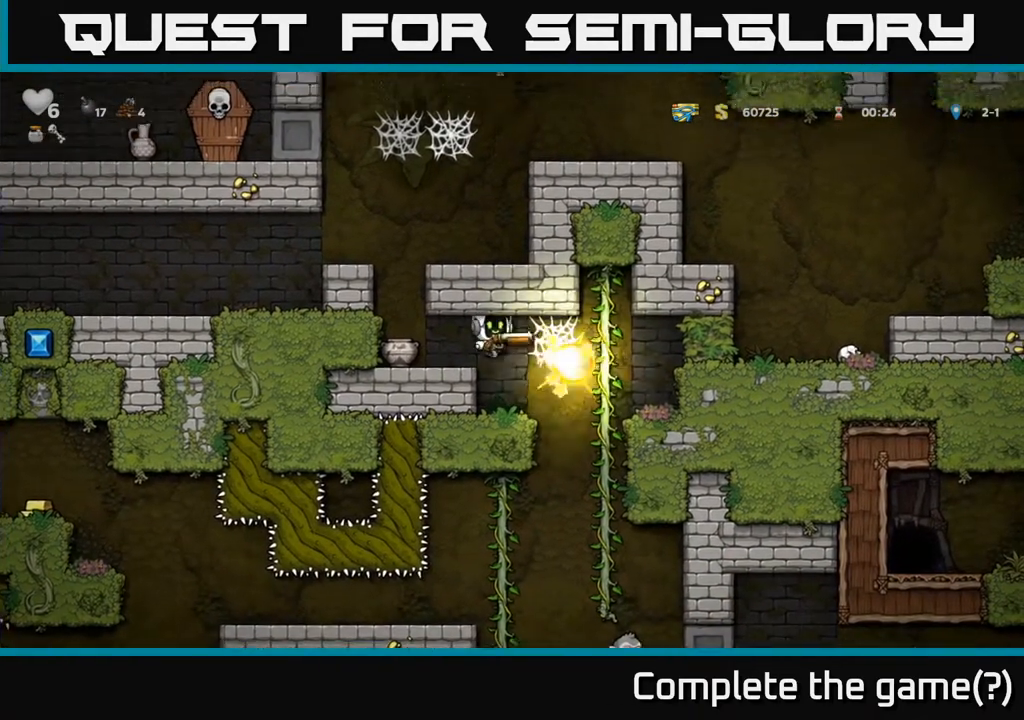
{"buttons": ["DPAD_LEFT"], "left_stick": "center", "right_stick": "center", "events": [[483, "DPAD_LEFT", "down"]]}
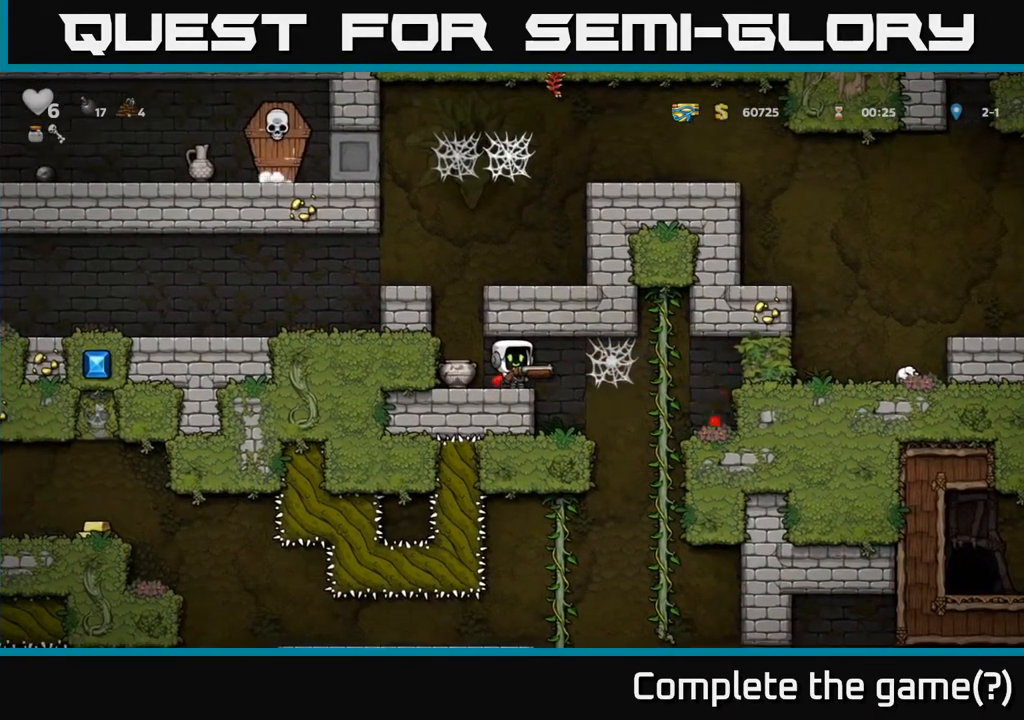
{"buttons": [], "left_stick": "center", "right_stick": "center", "events": [[17, "DPAD_LEFT", "up"], [367, "X", "down"], [467, "X", "up"]]}
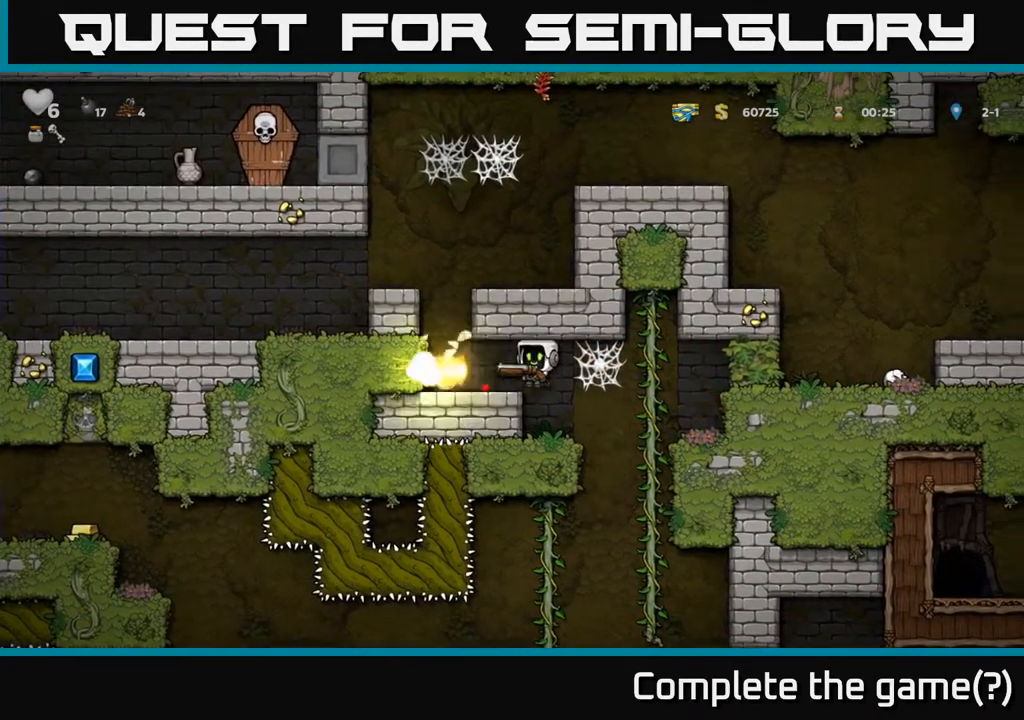
{"buttons": ["A"], "left_stick": "center", "right_stick": "center", "events": [[50, "X", "down"], [133, "X", "up"], [183, "DPAD_LEFT", "down"], [267, "DPAD_LEFT", "up"], [483, "A", "down"]]}
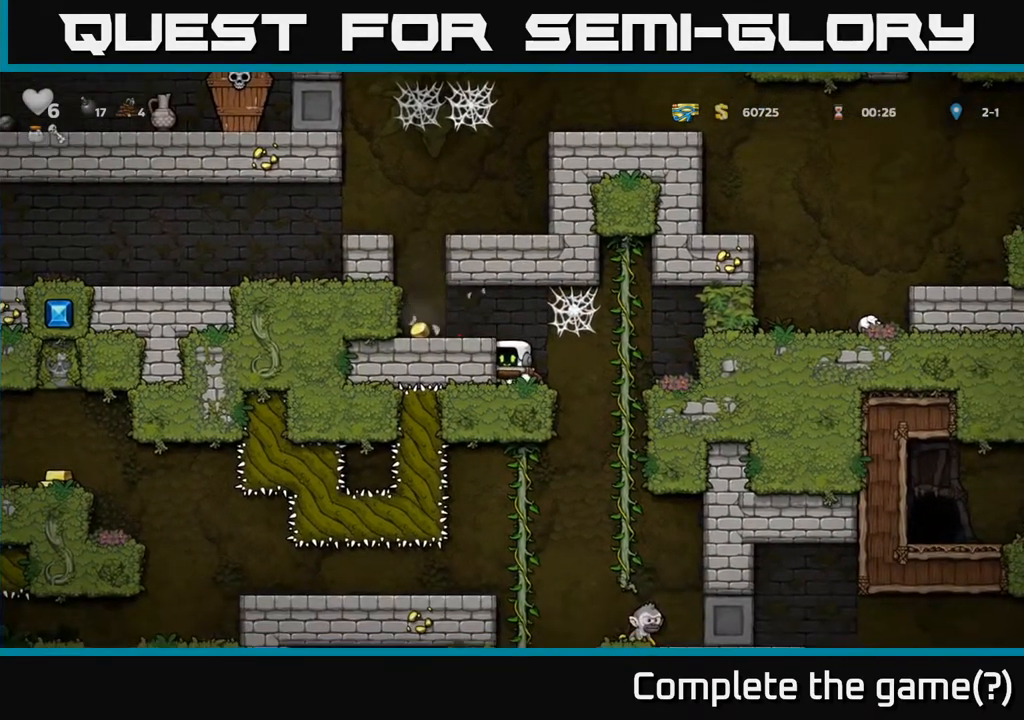
{"buttons": ["DPAD_RIGHT"], "left_stick": "center", "right_stick": "center", "events": [[33, "DPAD_LEFT", "down"], [117, "A", "up"], [283, "DPAD_LEFT", "up"], [350, "DPAD_RIGHT", "down"]]}
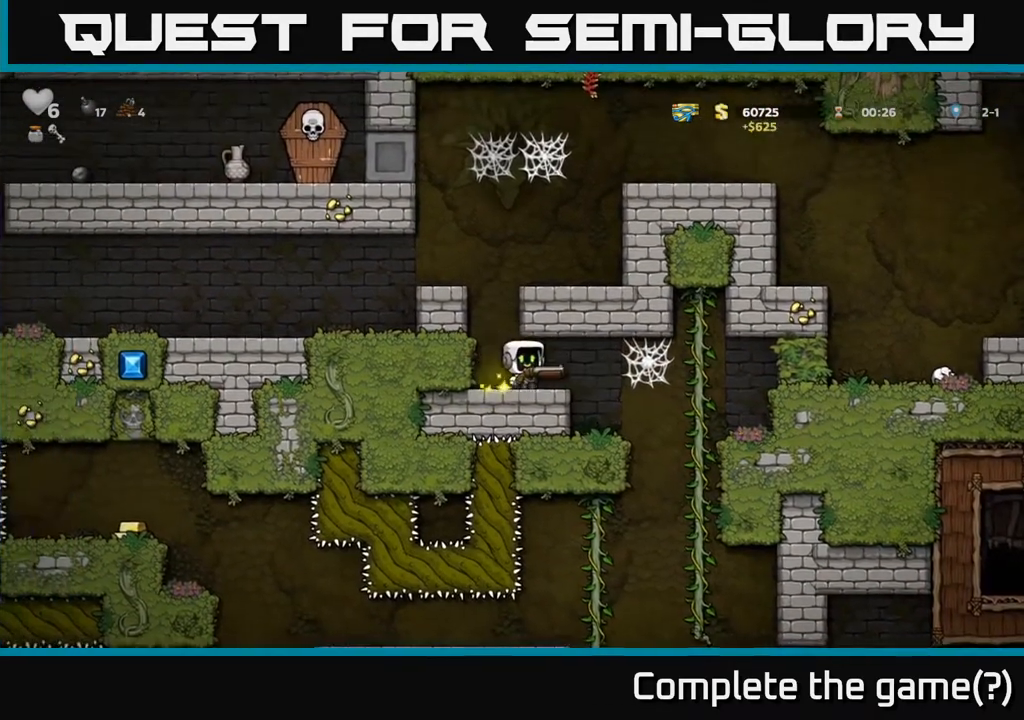
{"buttons": [], "left_stick": "center", "right_stick": "center", "events": [[33, "DPAD_RIGHT", "up"], [417, "DPAD_RIGHT", "down"], [467, "DPAD_RIGHT", "up"]]}
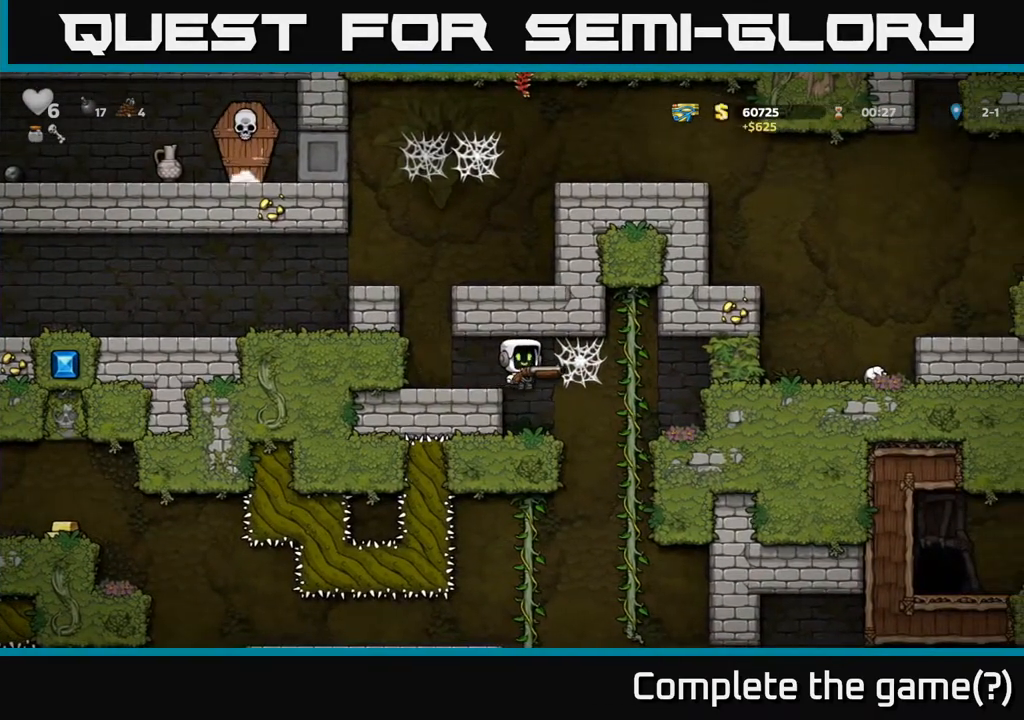
{"buttons": ["DPAD_DOWN"], "left_stick": "center", "right_stick": "center", "events": [[133, "DPAD_DOWN", "down"]]}
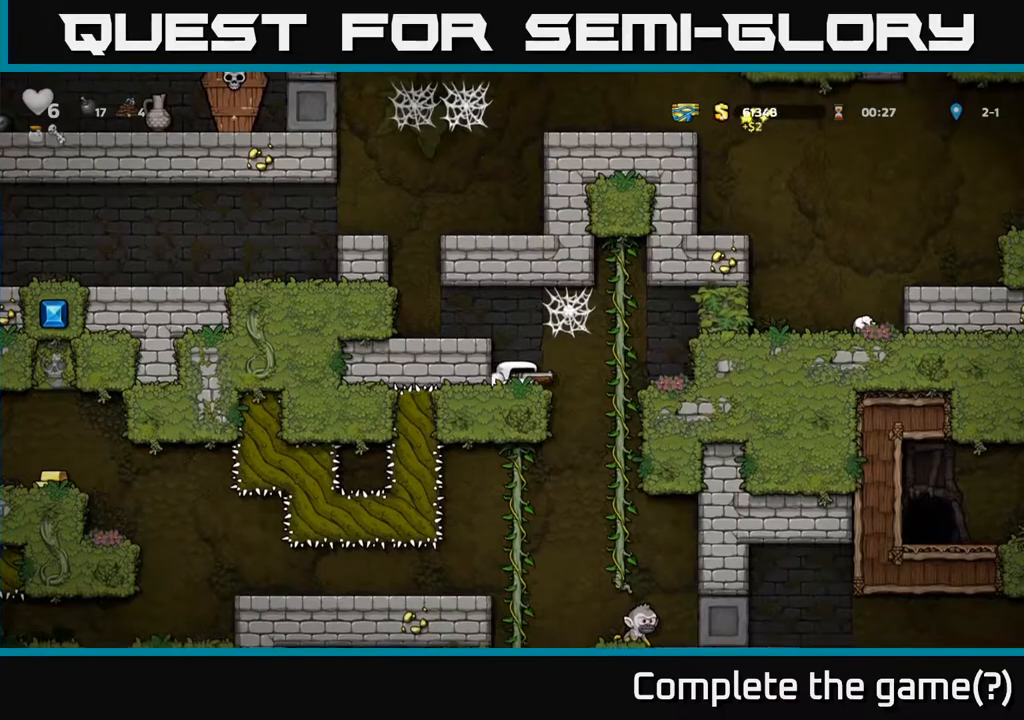
{"buttons": ["DPAD_DOWN"], "left_stick": "center", "right_stick": "center", "events": []}
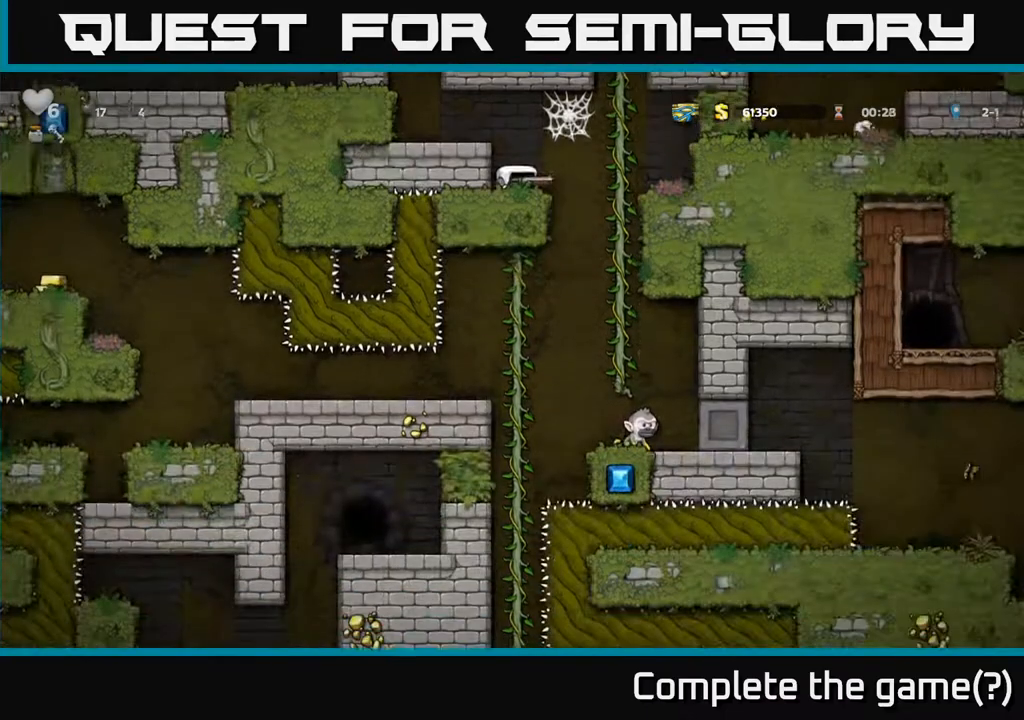
{"buttons": [], "left_stick": "center", "right_stick": "center", "events": [[100, "DPAD_DOWN", "up"], [117, "DPAD_RIGHT", "down"], [167, "DPAD_DOWN", "down"], [200, "DPAD_RIGHT", "up"], [250, "X", "down"], [333, "X", "up"], [483, "DPAD_DOWN", "up"]]}
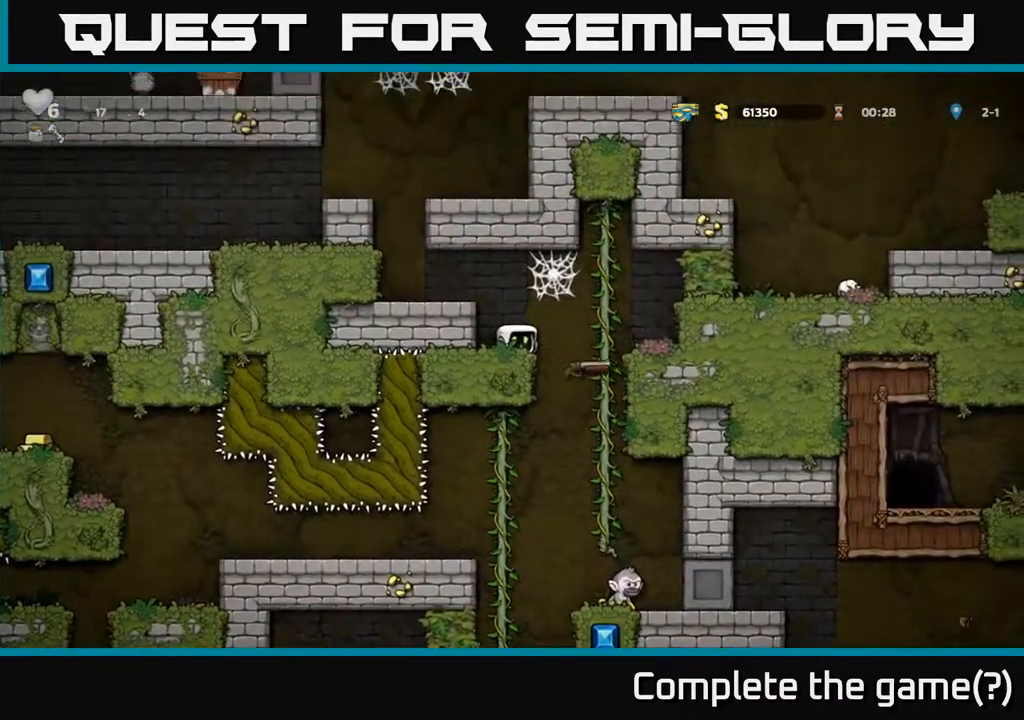
{"buttons": [], "left_stick": "center", "right_stick": "center", "events": []}
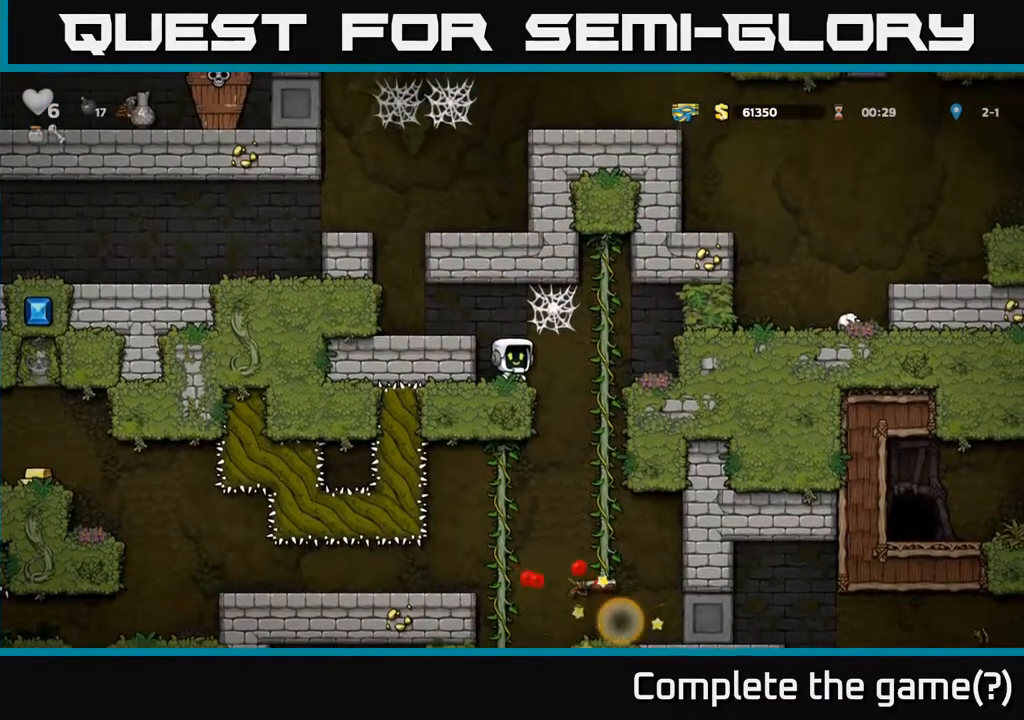
{"buttons": ["A", "DPAD_LEFT"], "left_stick": "center", "right_stick": "center", "events": [[50, "A", "down"], [67, "DPAD_LEFT", "down"], [267, "A", "up"], [350, "DPAD_LEFT", "up"], [450, "DPAD_LEFT", "down"], [467, "A", "down"]]}